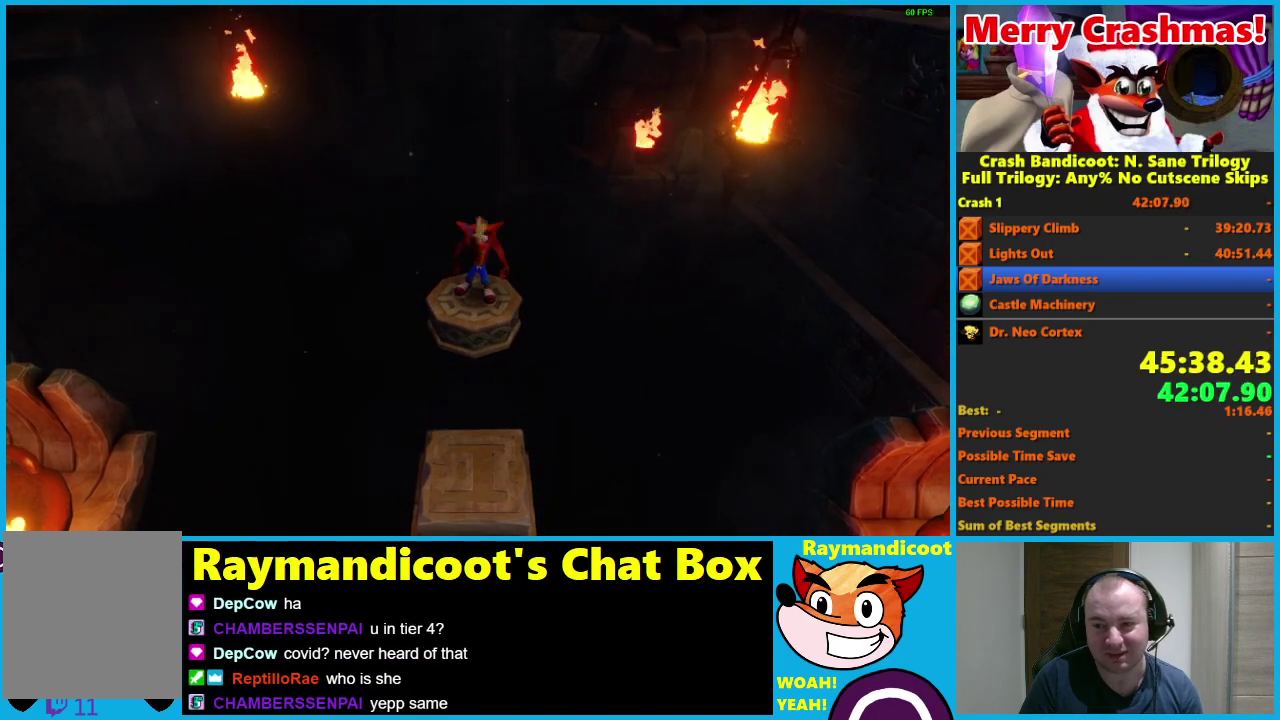
Gameplay with a controller (Xbox layout); each line is a JSON object with the inputs held at the frame after it. "events" lists button and stick changes between this image and that frame as [ms after this image, input, new state], when the widget could be followed in between.
{"buttons": [], "left_stick": "center", "right_stick": "center"}
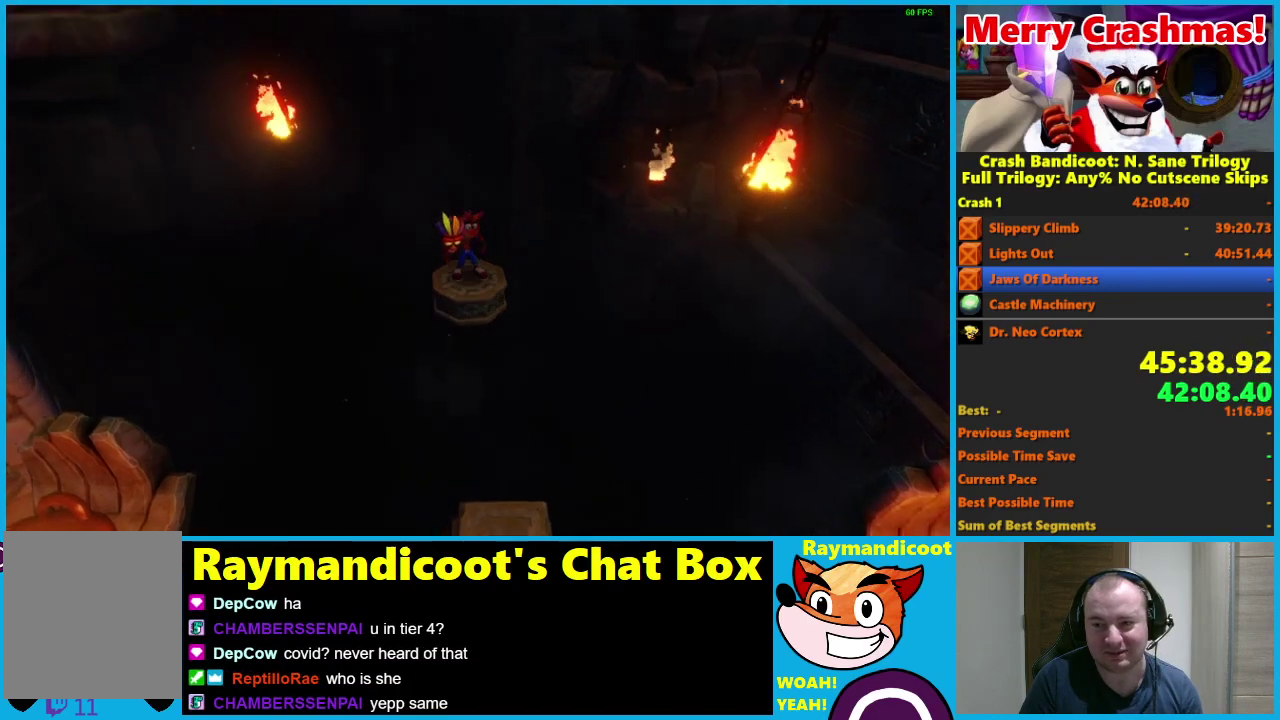
{"buttons": [], "left_stick": "center", "right_stick": "center", "events": []}
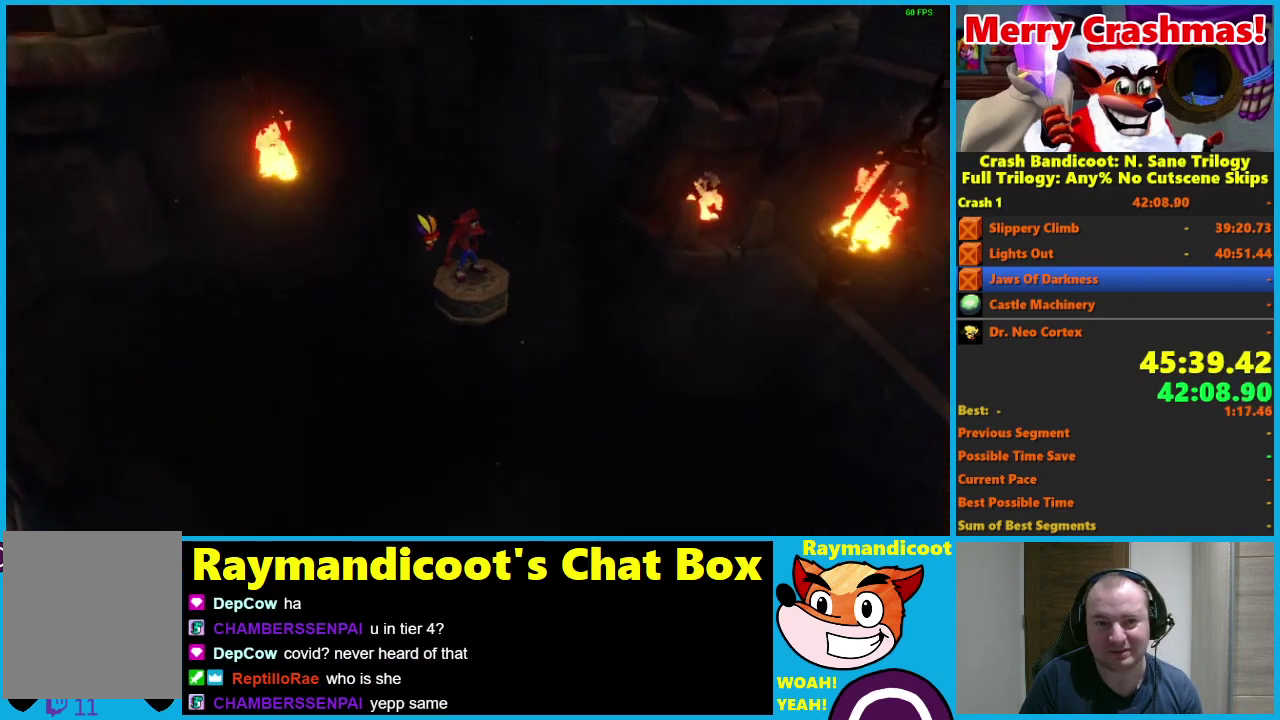
{"buttons": [], "left_stick": "center", "right_stick": "center", "events": [[417, "Y", "down"], [500, "Y", "up"]]}
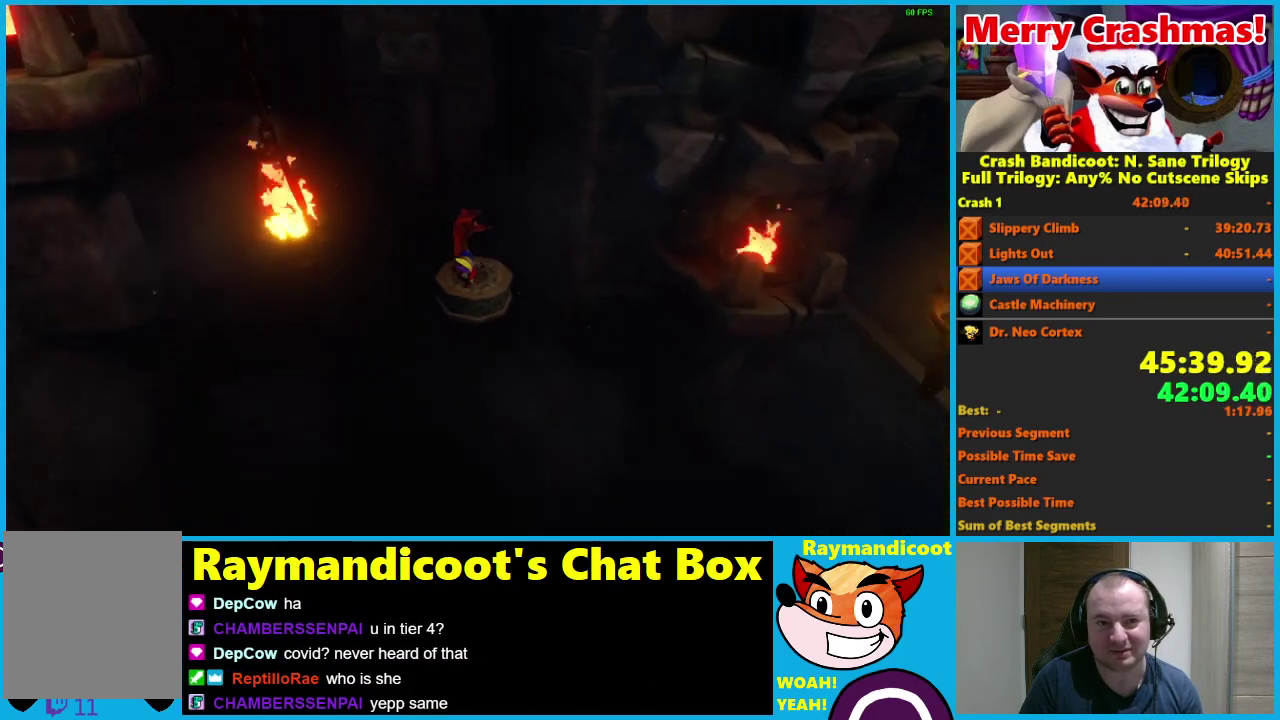
{"buttons": [], "left_stick": "center", "right_stick": "center", "events": []}
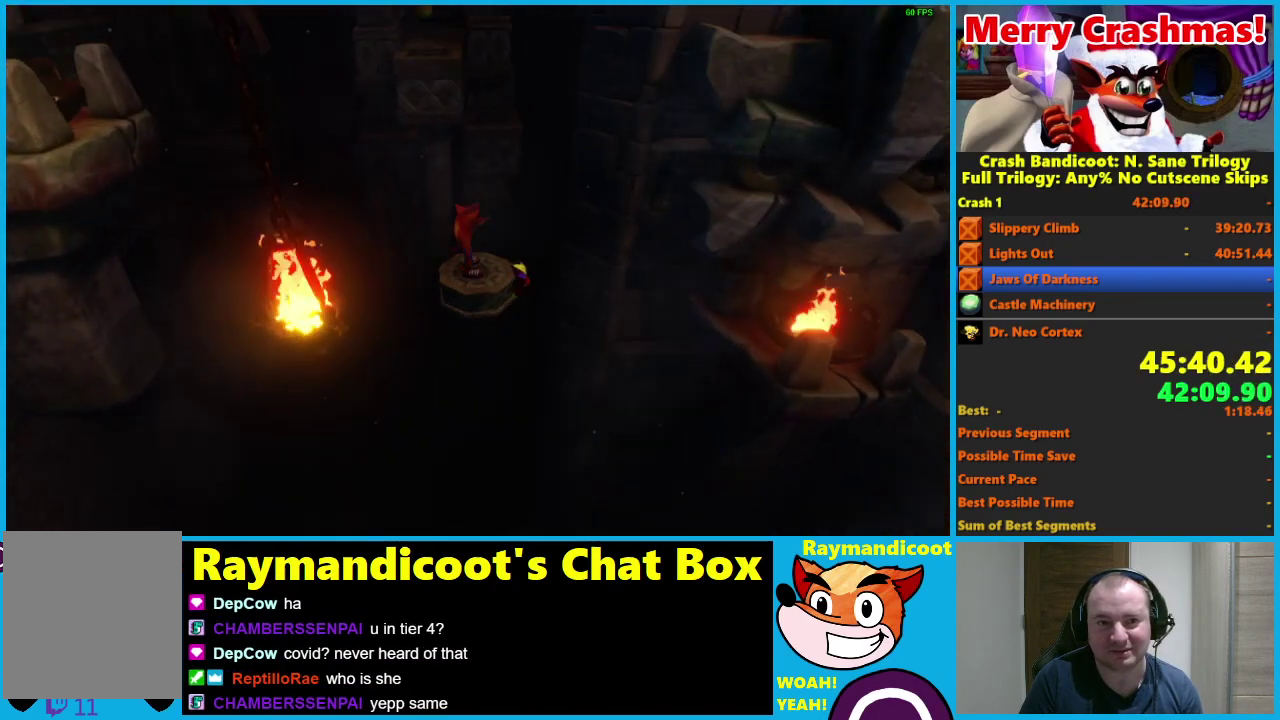
{"buttons": ["X", "DPAD_UP"], "left_stick": "center", "right_stick": "center", "events": [[450, "X", "down"], [467, "DPAD_UP", "down"]]}
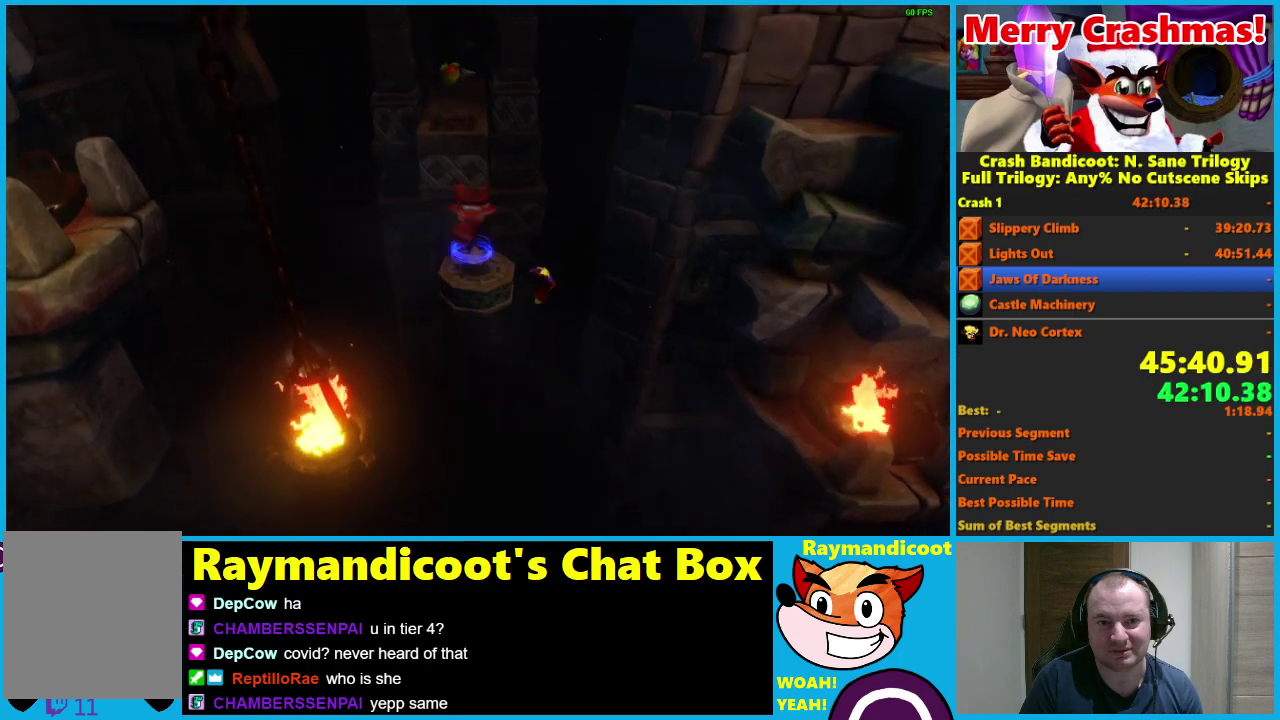
{"buttons": ["A", "DPAD_UP"], "left_stick": "center", "right_stick": "center", "events": [[17, "X", "up"], [100, "A", "down"], [200, "DPAD_LEFT", "down"], [300, "DPAD_LEFT", "up"]]}
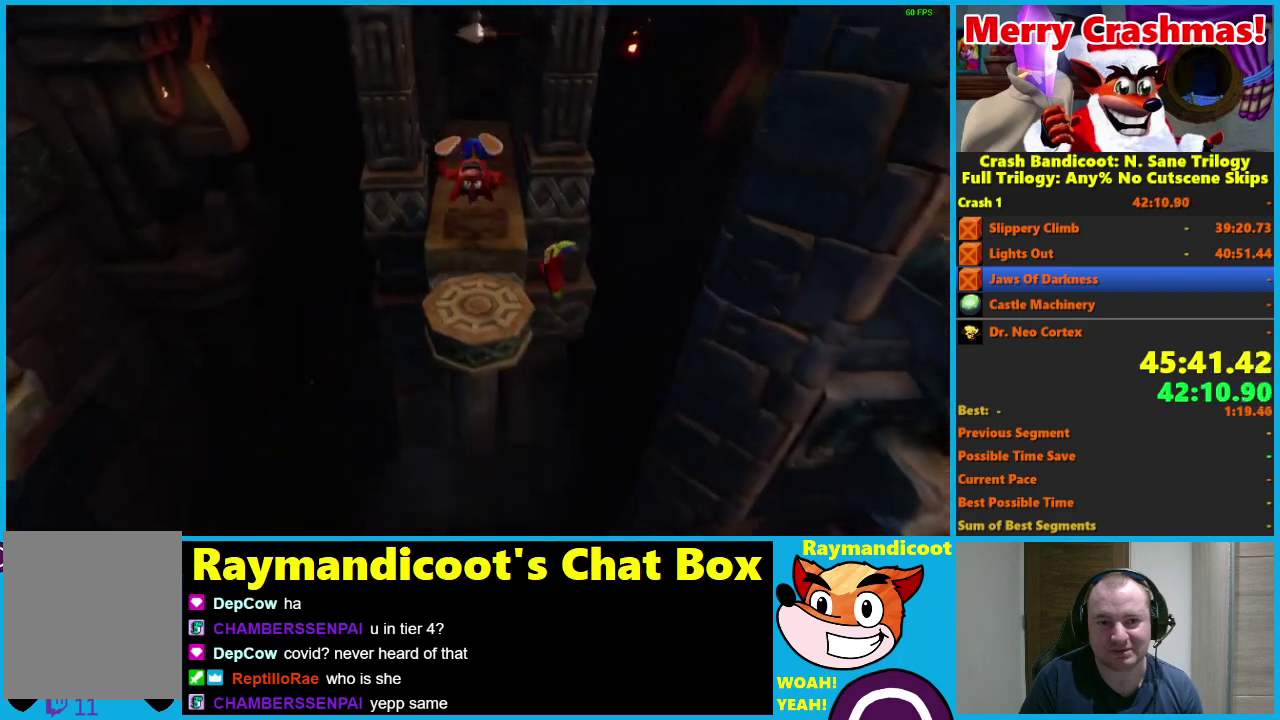
{"buttons": ["A", "DPAD_UP"], "left_stick": "center", "right_stick": "center", "events": [[50, "A", "up"], [150, "A", "down"]]}
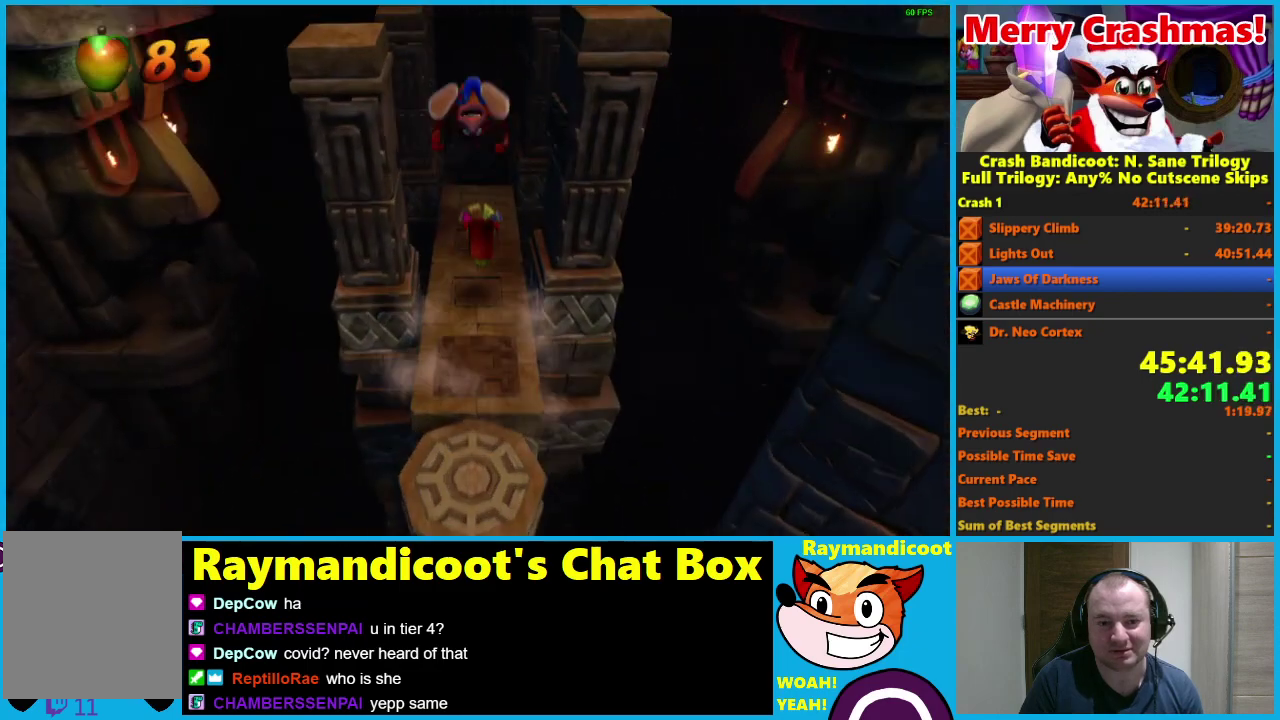
{"buttons": ["DPAD_UP"], "left_stick": "center", "right_stick": "center", "events": [[233, "A", "up"]]}
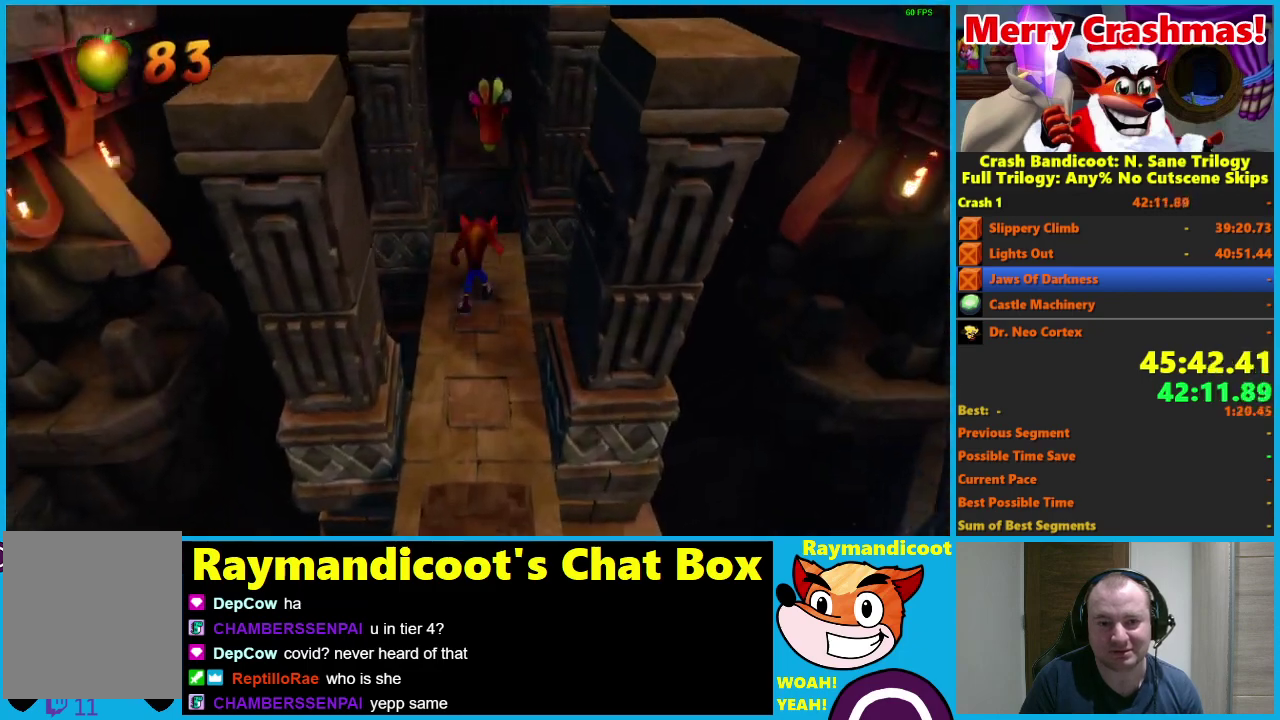
{"buttons": ["A", "DPAD_UP"], "left_stick": "center", "right_stick": "center", "events": [[317, "A", "down"]]}
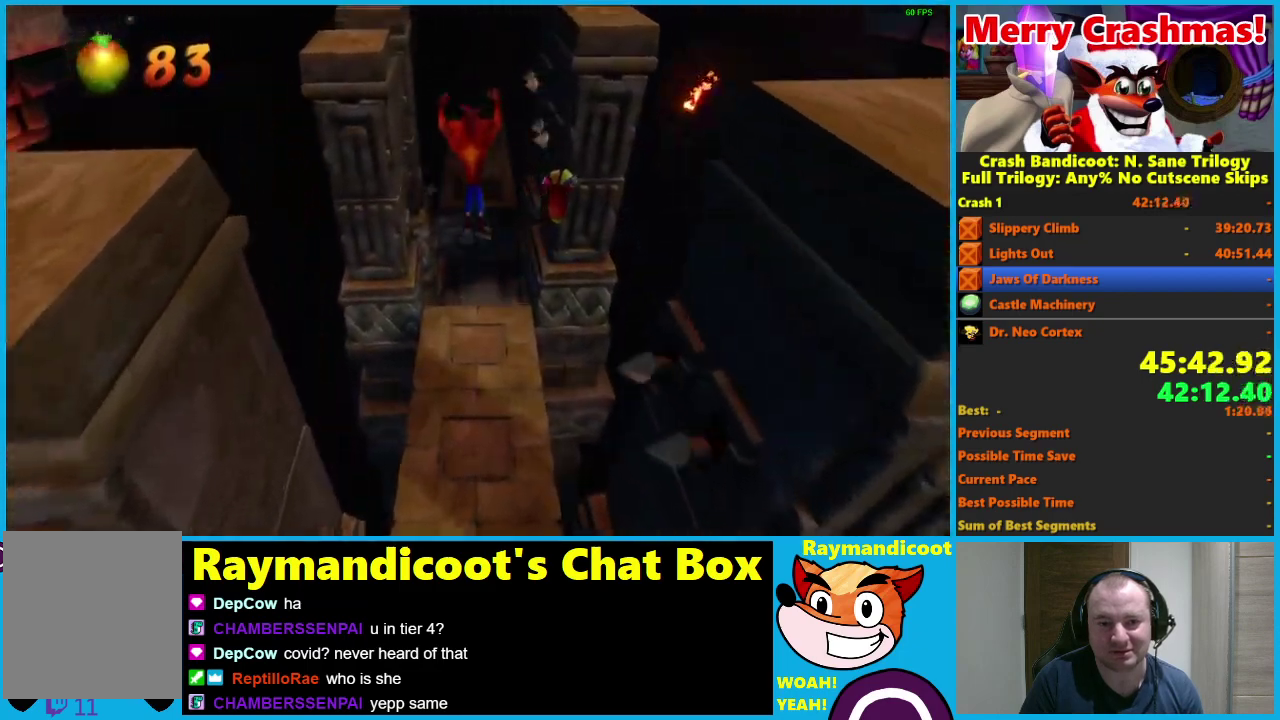
{"buttons": ["DPAD_UP"], "left_stick": "center", "right_stick": "center", "events": [[317, "A", "up"]]}
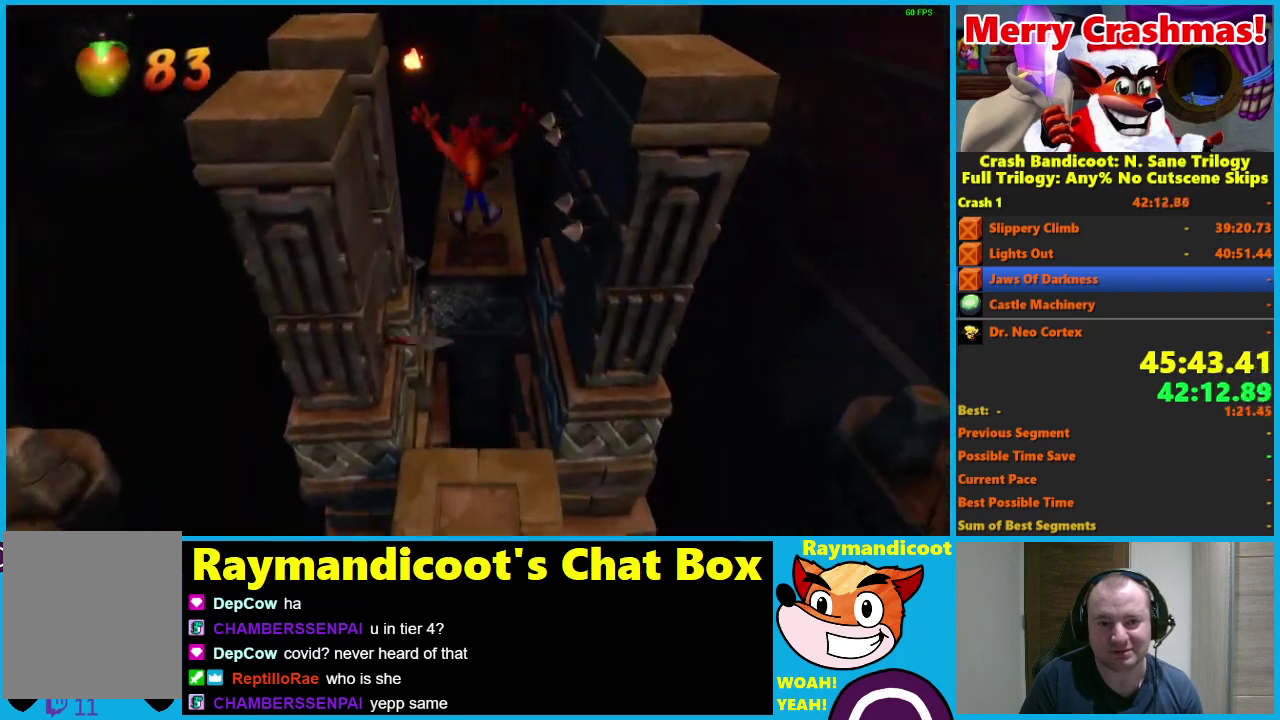
{"buttons": ["DPAD_UP"], "left_stick": "center", "right_stick": "center", "events": [[83, "A", "down"], [167, "A", "up"]]}
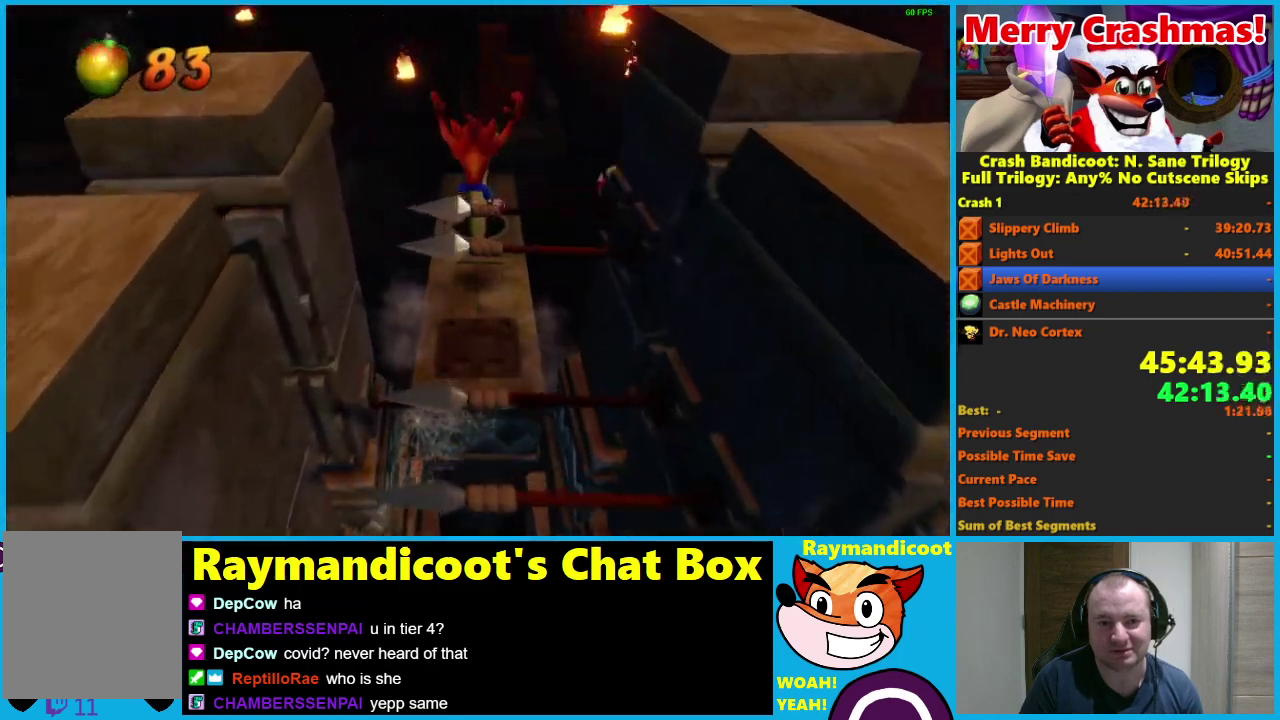
{"buttons": ["DPAD_UP"], "left_stick": "center", "right_stick": "center", "events": []}
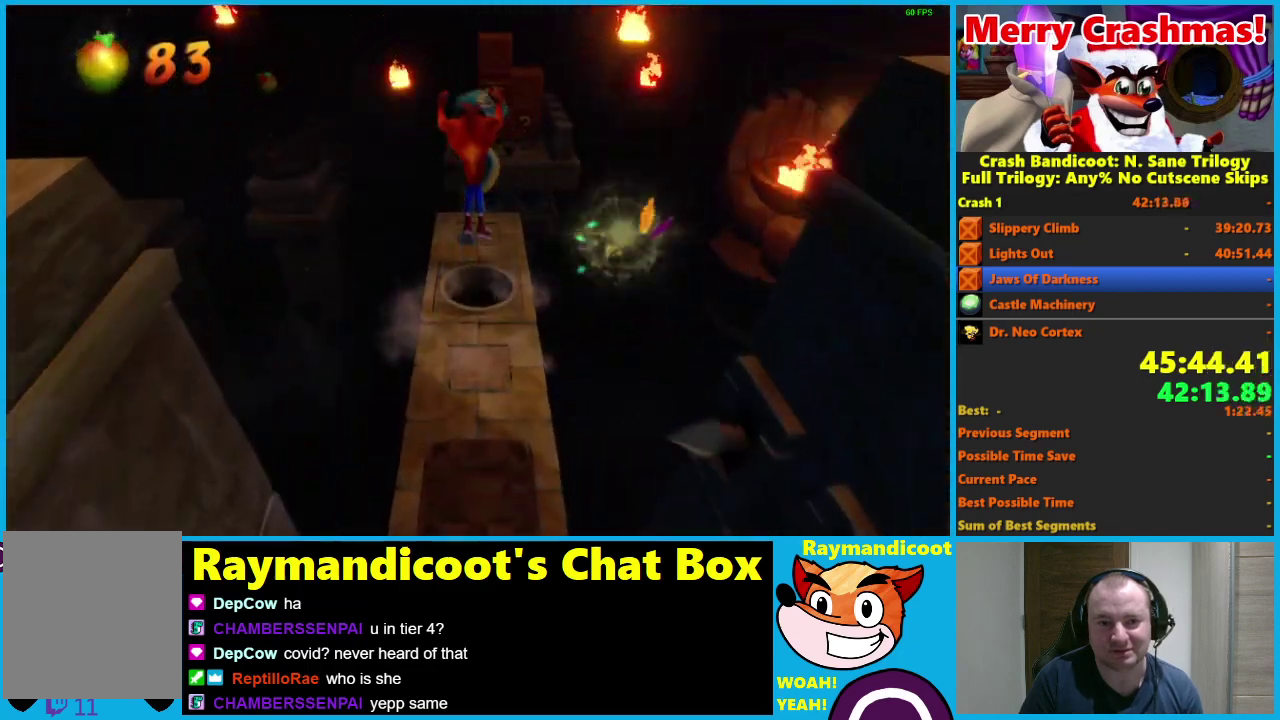
{"buttons": ["DPAD_UP", "DPAD_LEFT"], "left_stick": "center", "right_stick": "center", "events": [[300, "DPAD_LEFT", "down"], [300, "X", "down"], [417, "X", "up"]]}
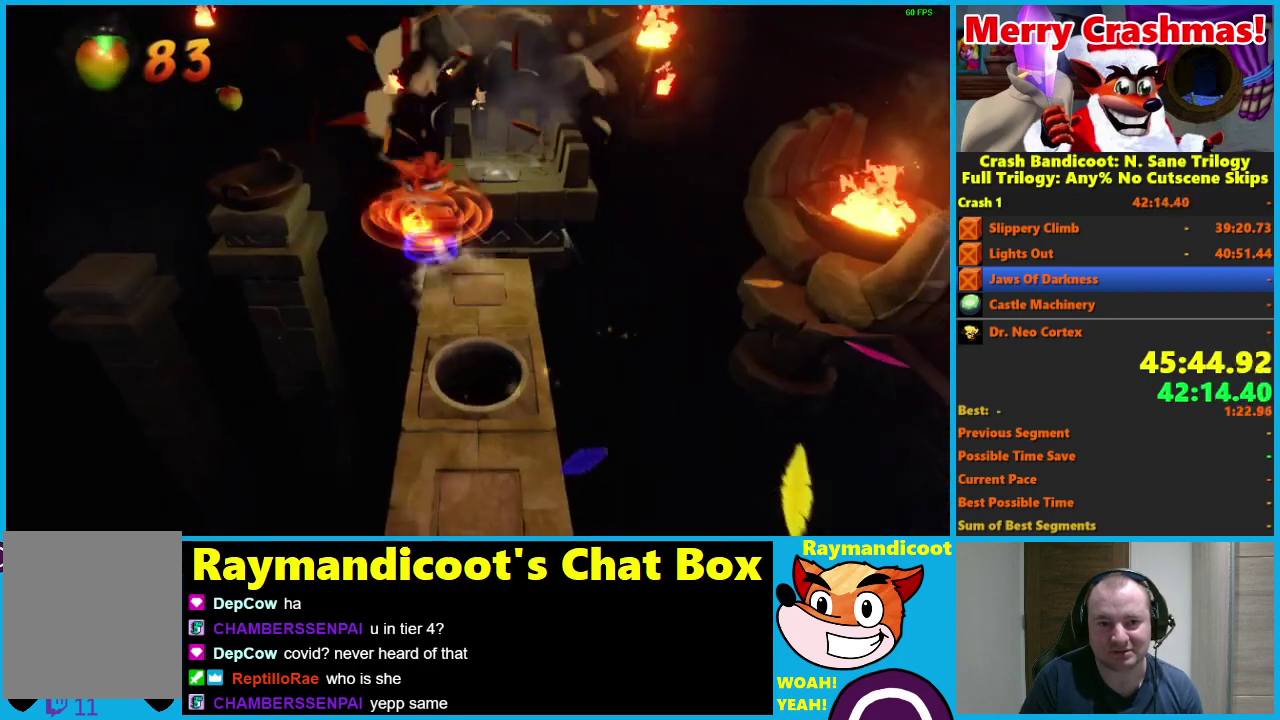
{"buttons": ["A", "DPAD_UP", "DPAD_LEFT"], "left_stick": "center", "right_stick": "center", "events": [[133, "A", "down"]]}
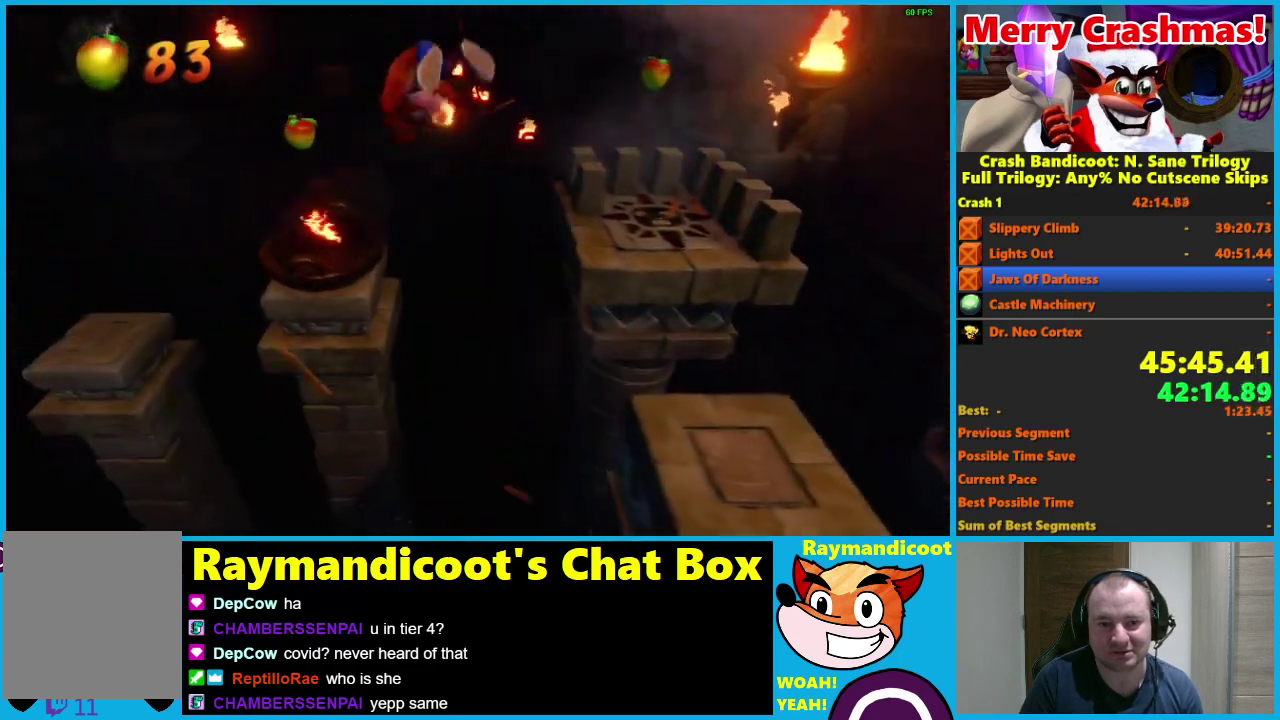
{"buttons": ["DPAD_LEFT"], "left_stick": "center", "right_stick": "center", "events": [[200, "X", "down"], [350, "A", "up"], [350, "X", "up"], [367, "DPAD_UP", "up"]]}
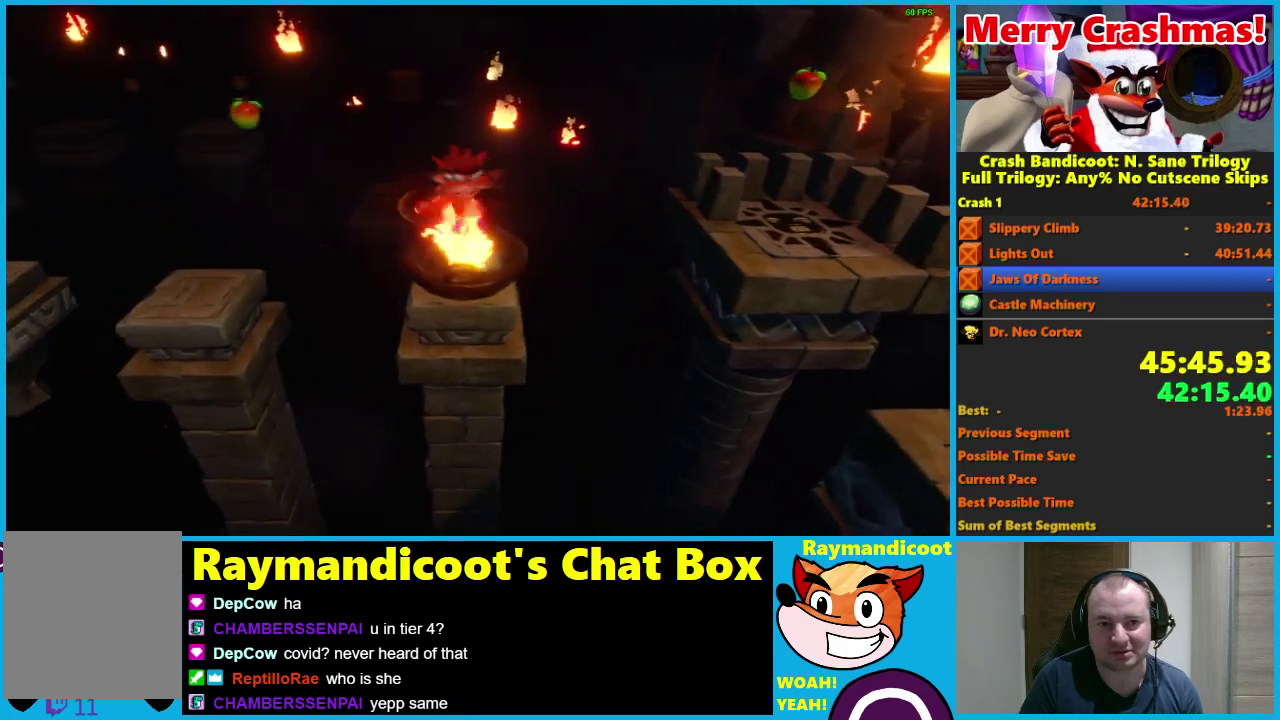
{"buttons": ["A", "DPAD_LEFT"], "left_stick": "center", "right_stick": "center", "events": [[200, "A", "down"]]}
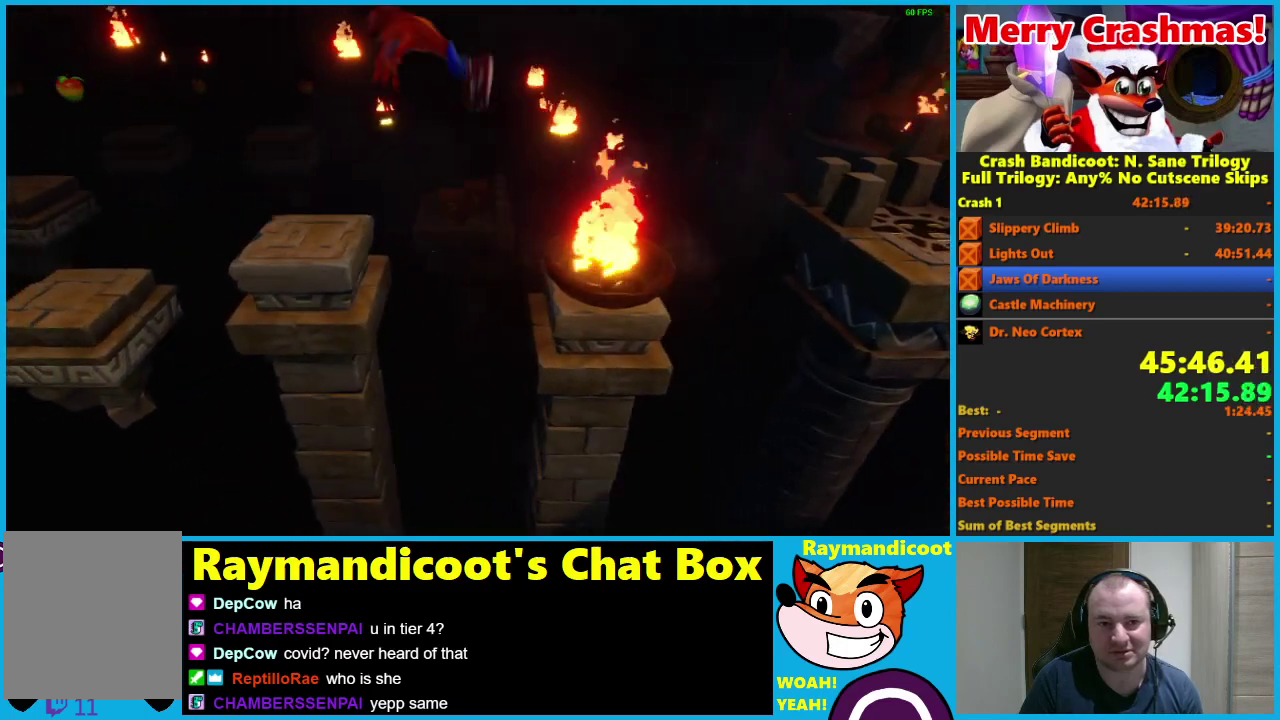
{"buttons": ["A", "DPAD_LEFT"], "left_stick": "center", "right_stick": "center", "events": [[200, "A", "up"], [400, "A", "down"]]}
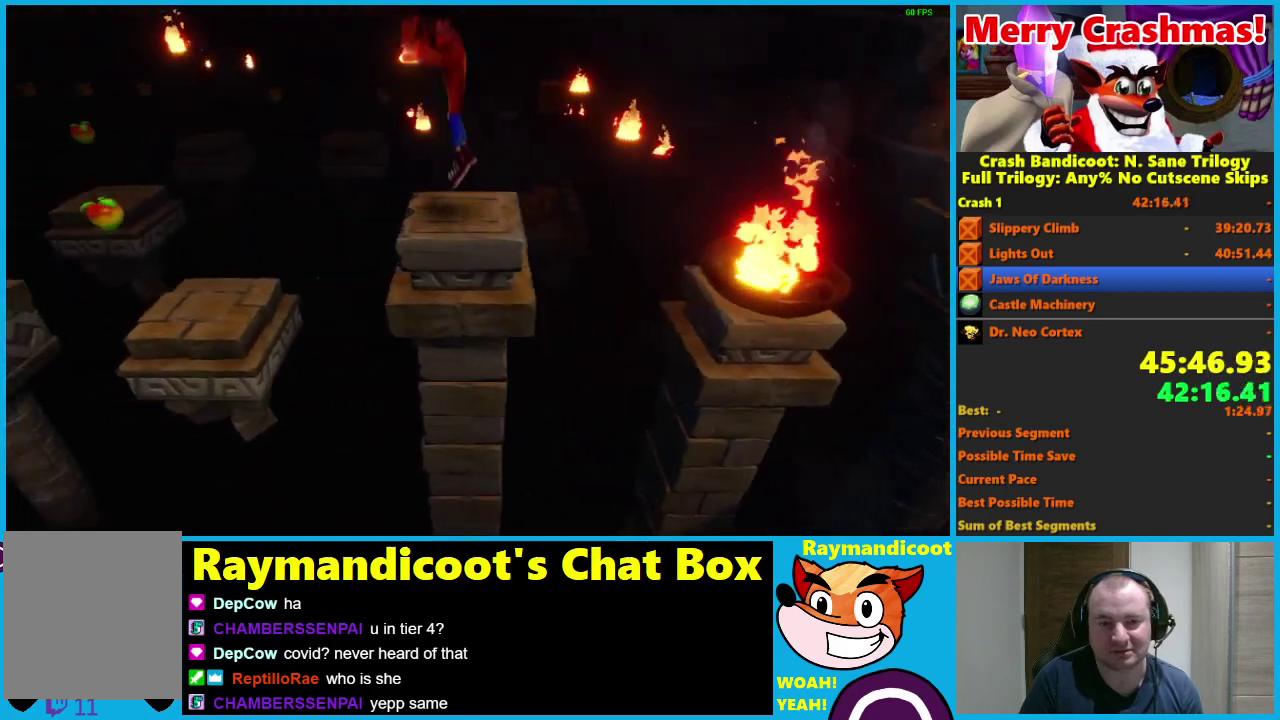
{"buttons": ["DPAD_LEFT"], "left_stick": "center", "right_stick": "center", "events": [[500, "A", "up"]]}
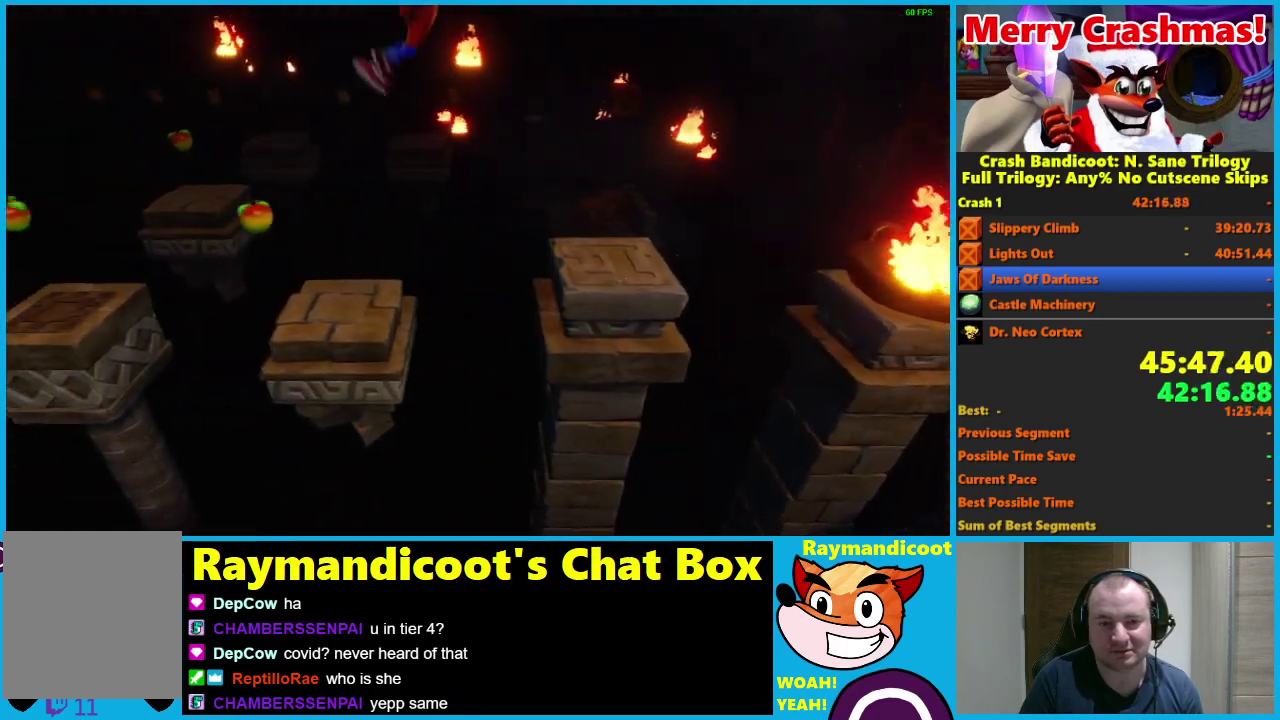
{"buttons": ["DPAD_UP", "DPAD_LEFT"], "left_stick": "center", "right_stick": "center", "events": [[283, "DPAD_UP", "down"], [300, "X", "down"], [417, "X", "up"]]}
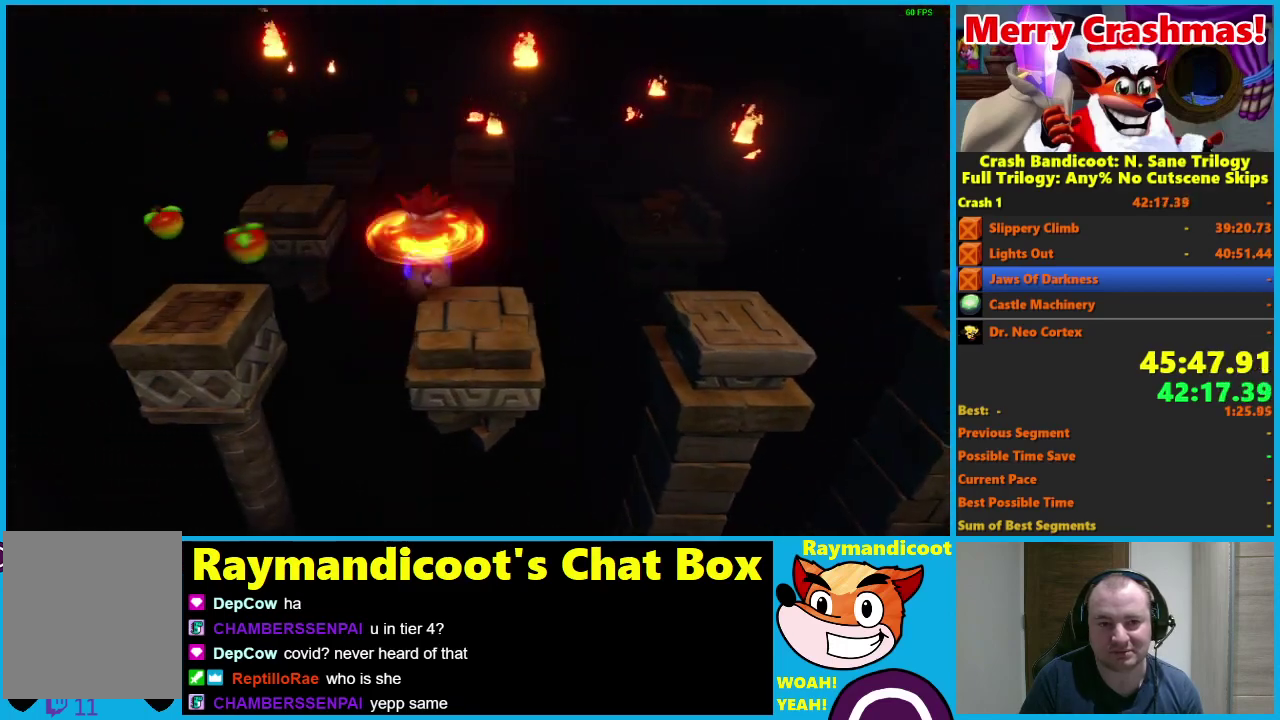
{"buttons": ["A", "DPAD_UP", "DPAD_LEFT"], "left_stick": "center", "right_stick": "center", "events": [[100, "A", "down"]]}
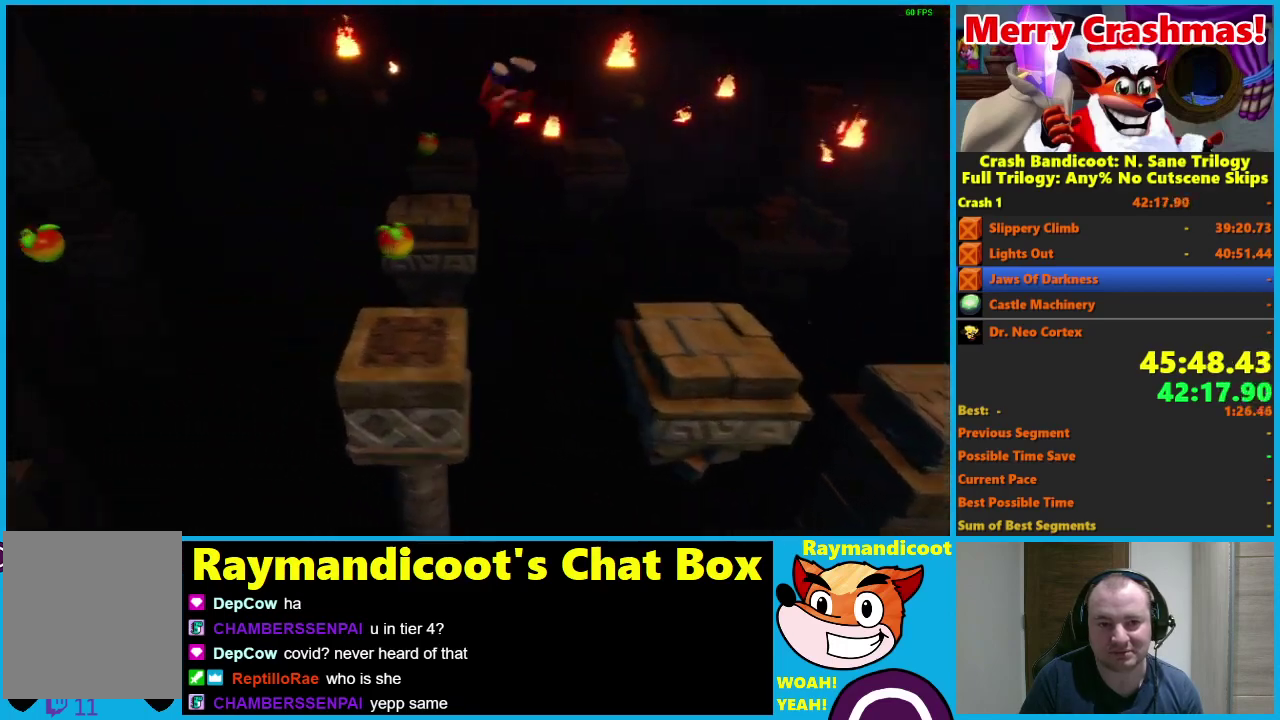
{"buttons": ["DPAD_UP", "DPAD_RIGHT"], "left_stick": "center", "right_stick": "center", "events": [[50, "A", "up"], [300, "X", "down"], [367, "DPAD_LEFT", "up"], [400, "X", "up"], [417, "DPAD_RIGHT", "down"]]}
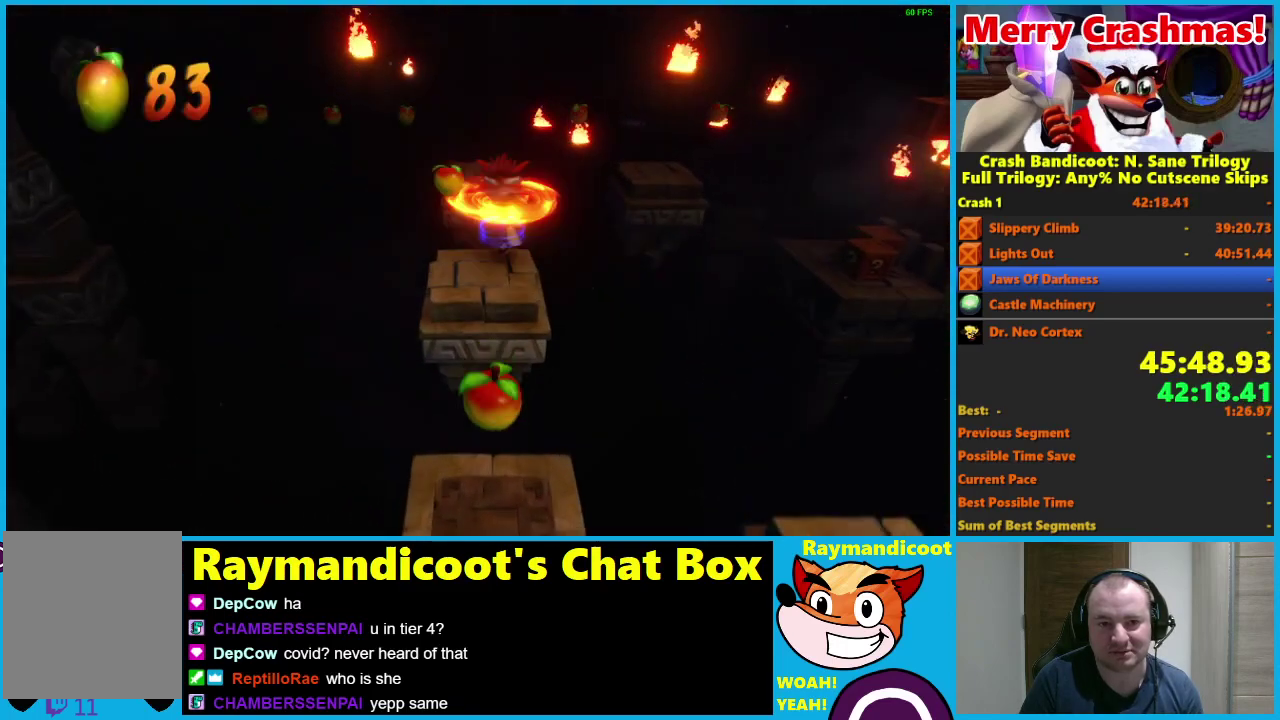
{"buttons": ["A", "DPAD_UP", "DPAD_RIGHT"], "left_stick": "center", "right_stick": "center", "events": [[183, "A", "down"]]}
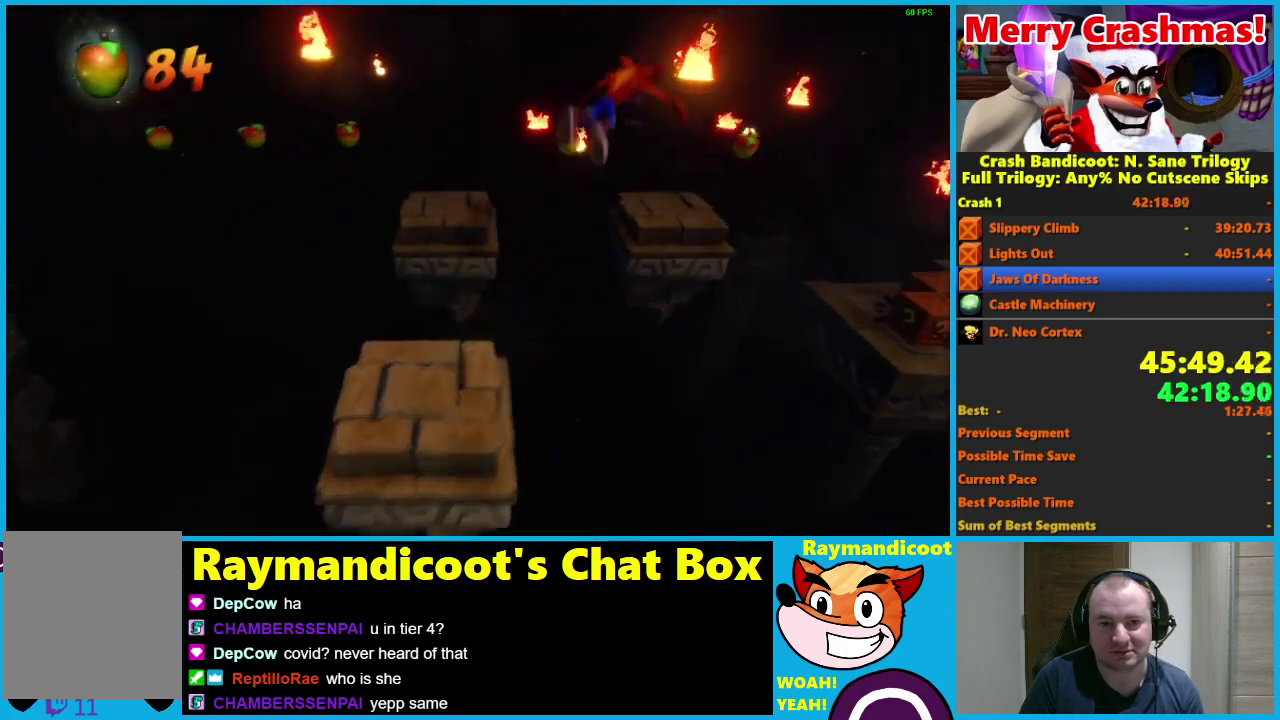
{"buttons": ["DPAD_RIGHT"], "left_stick": "center", "right_stick": "center", "events": [[167, "X", "down"], [333, "X", "up"], [350, "A", "up"], [367, "DPAD_UP", "up"]]}
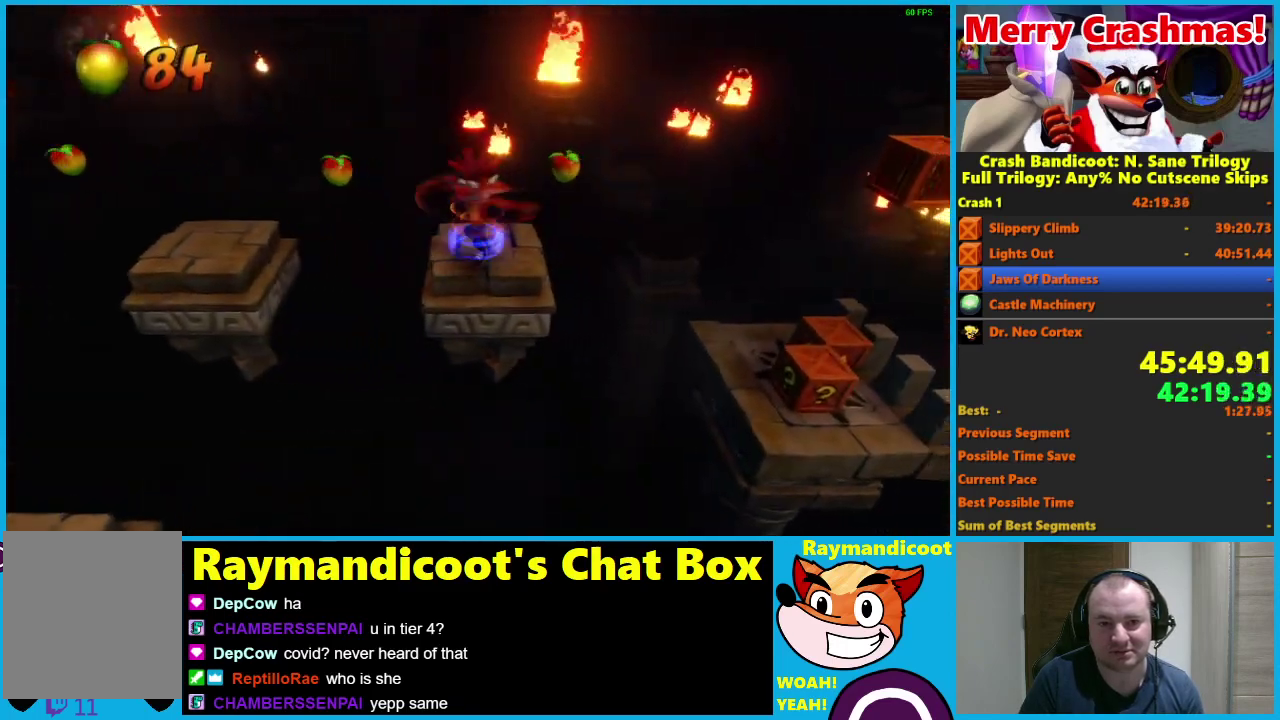
{"buttons": ["A", "DPAD_RIGHT"], "left_stick": "center", "right_stick": "center", "events": [[267, "A", "down"]]}
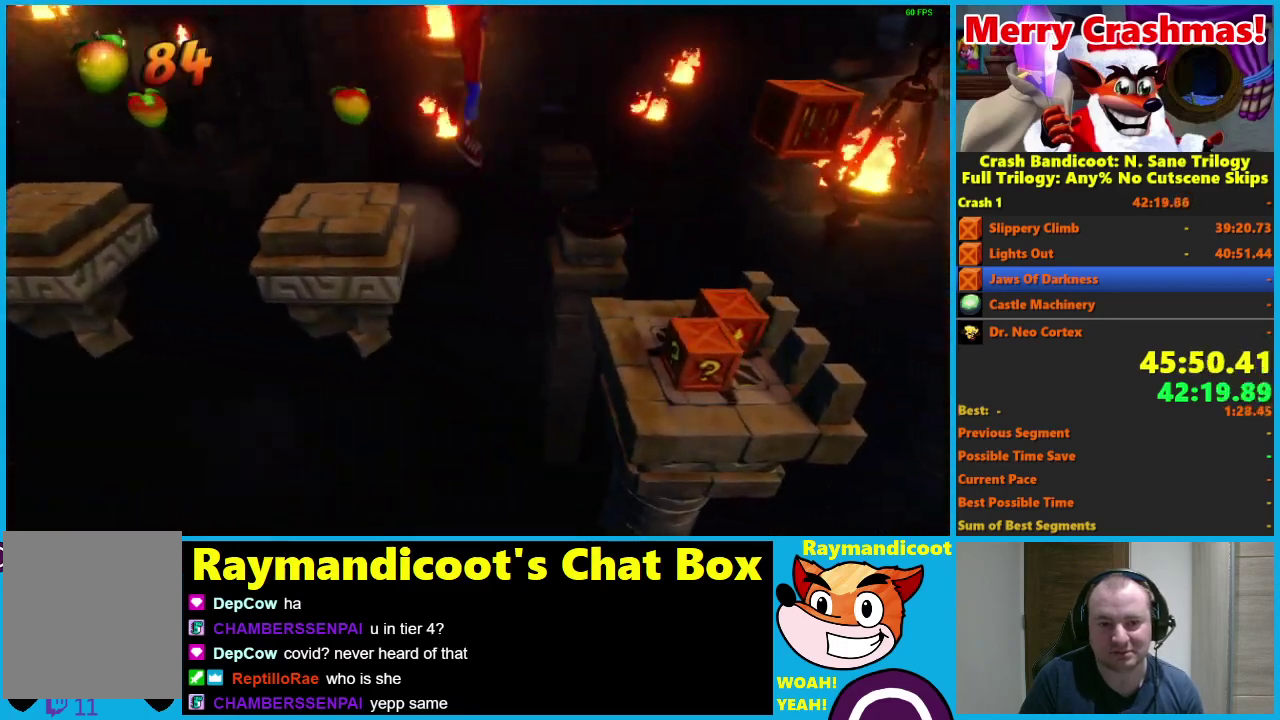
{"buttons": ["A", "DPAD_DOWN", "DPAD_RIGHT"], "left_stick": "center", "right_stick": "center", "events": [[500, "DPAD_DOWN", "down"]]}
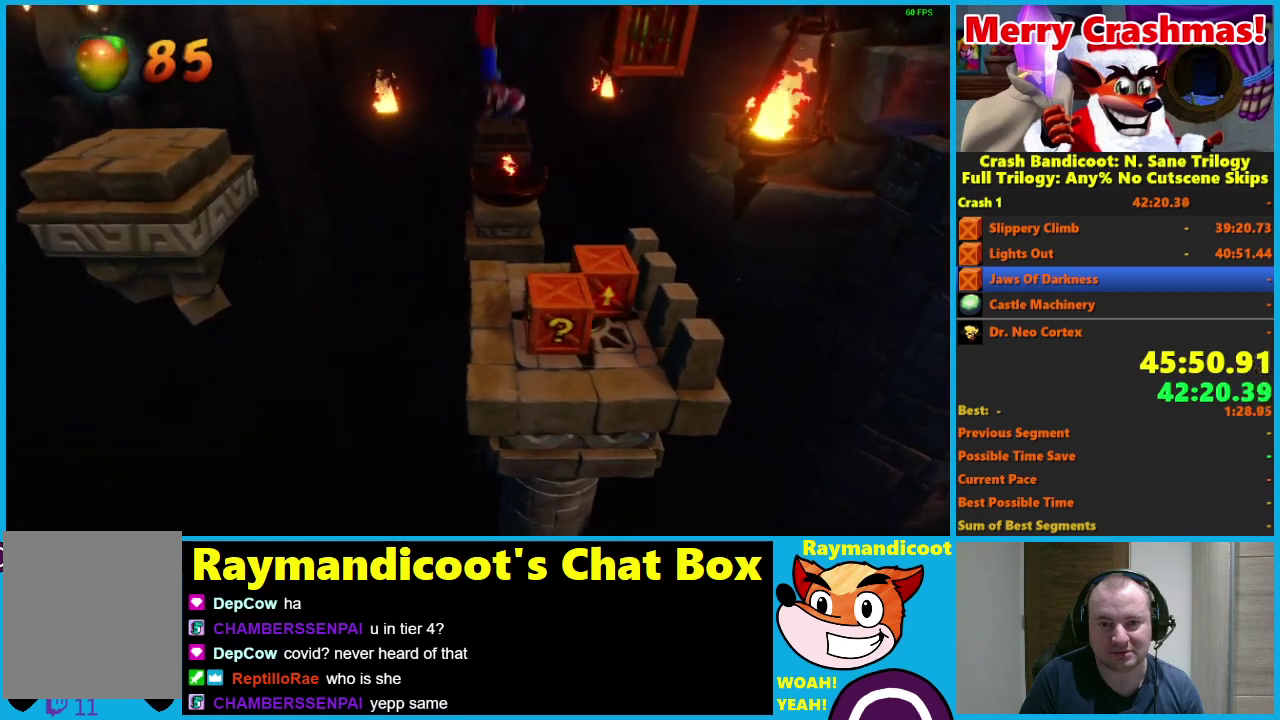
{"buttons": ["A", "X", "DPAD_UP", "DPAD_LEFT"], "left_stick": "center", "right_stick": "center", "events": [[217, "DPAD_DOWN", "up"], [217, "DPAD_UP", "down"], [333, "X", "down"], [467, "DPAD_RIGHT", "up"], [500, "DPAD_LEFT", "down"]]}
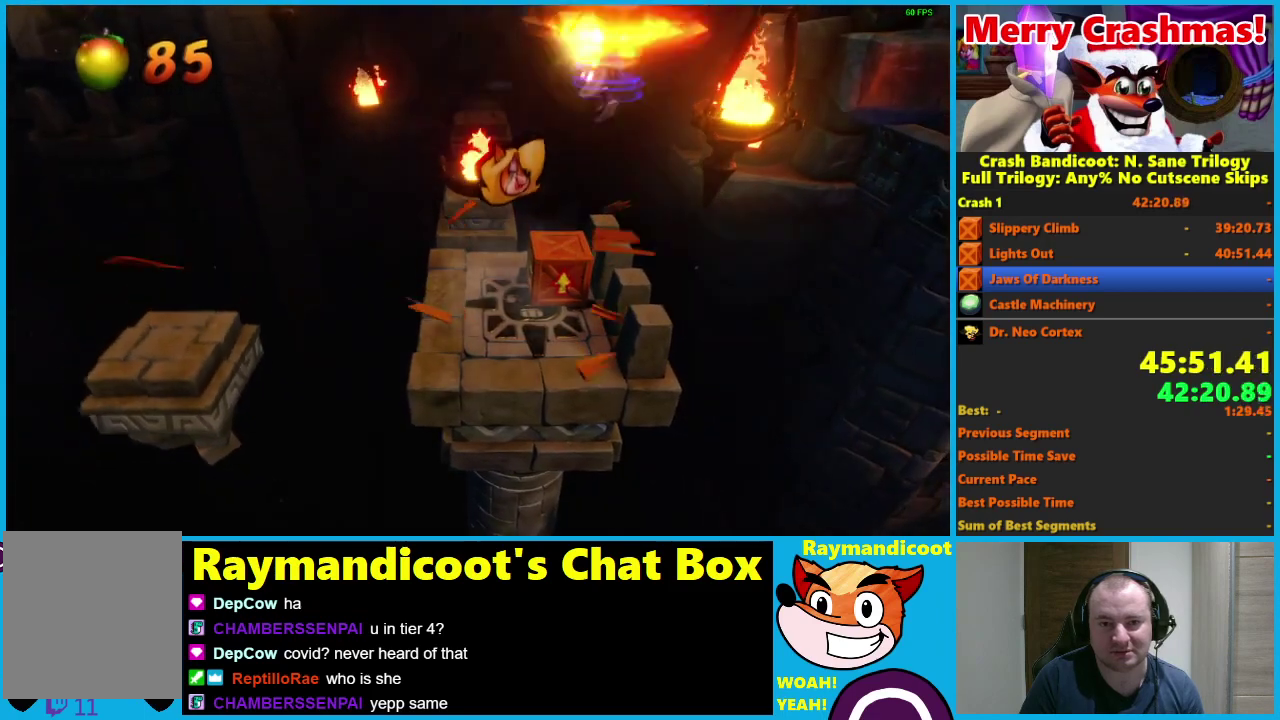
{"buttons": [], "left_stick": "center", "right_stick": "center"}
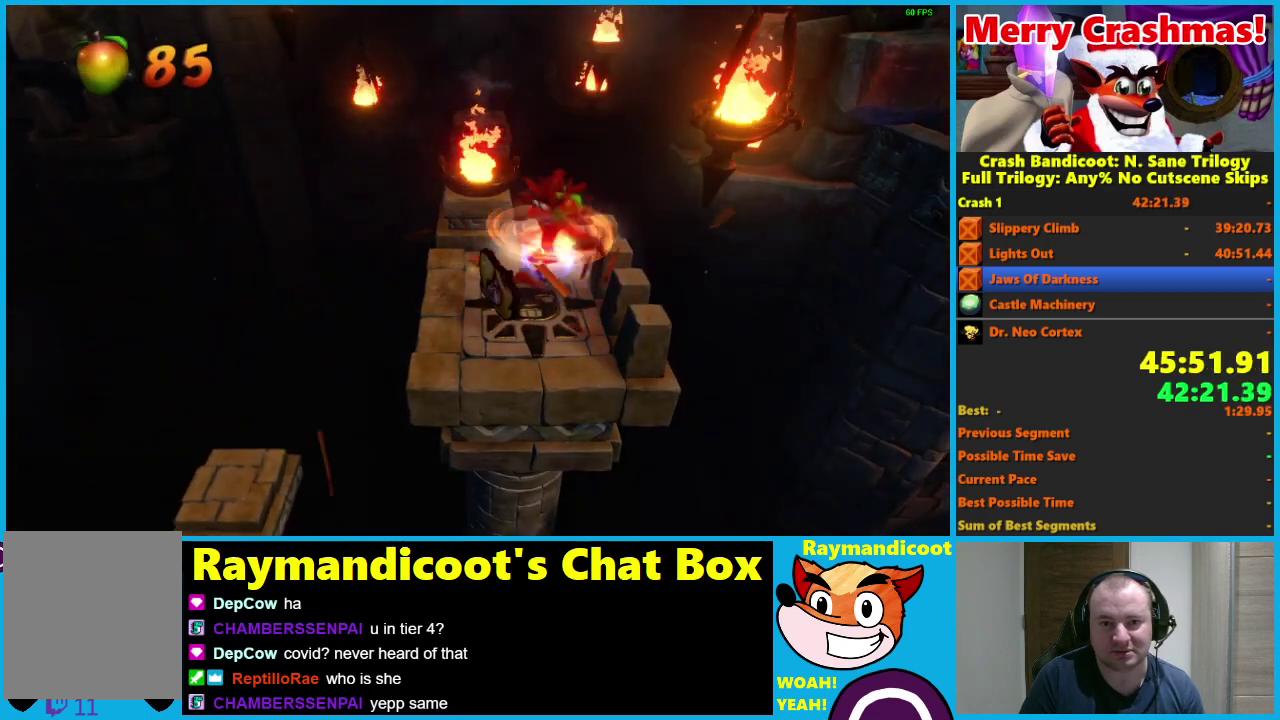
{"buttons": [], "left_stick": "center", "right_stick": "center", "events": [[133, "DPAD_LEFT", "down"], [383, "DPAD_LEFT", "up"]]}
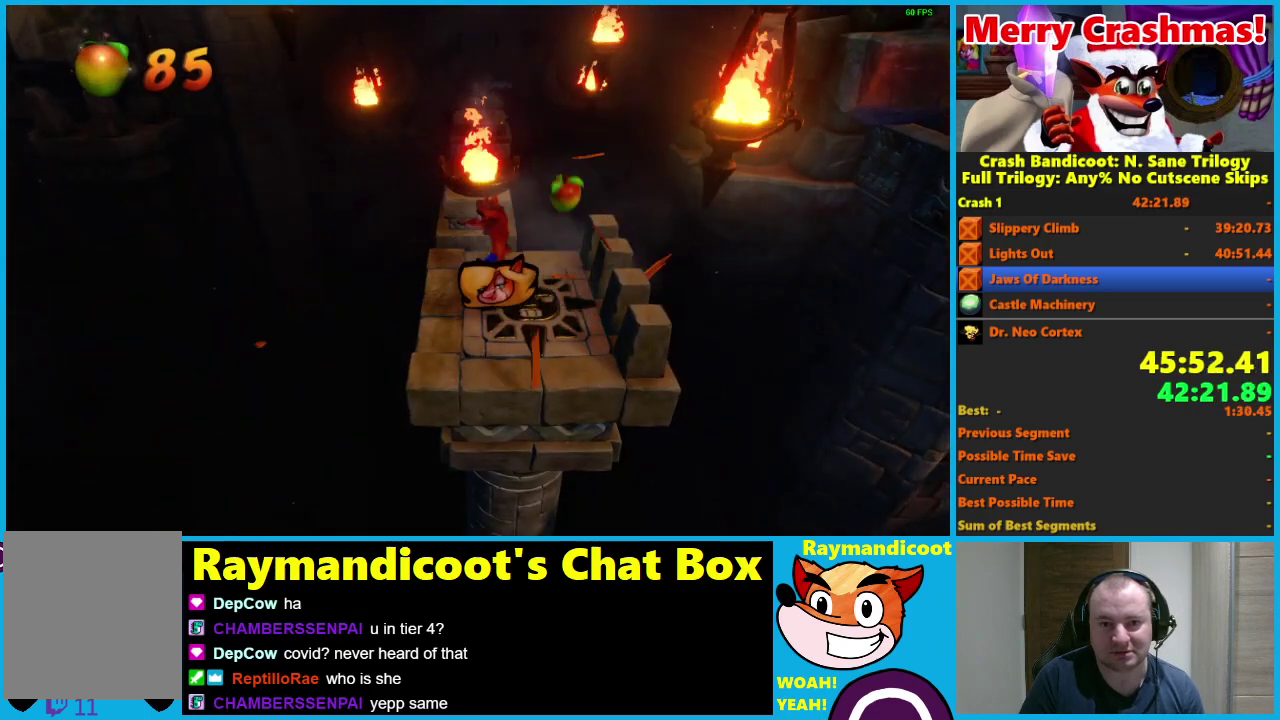
{"buttons": ["DPAD_UP"], "left_stick": "center", "right_stick": "center", "events": [[267, "DPAD_UP", "down"], [300, "X", "down"], [450, "X", "up"]]}
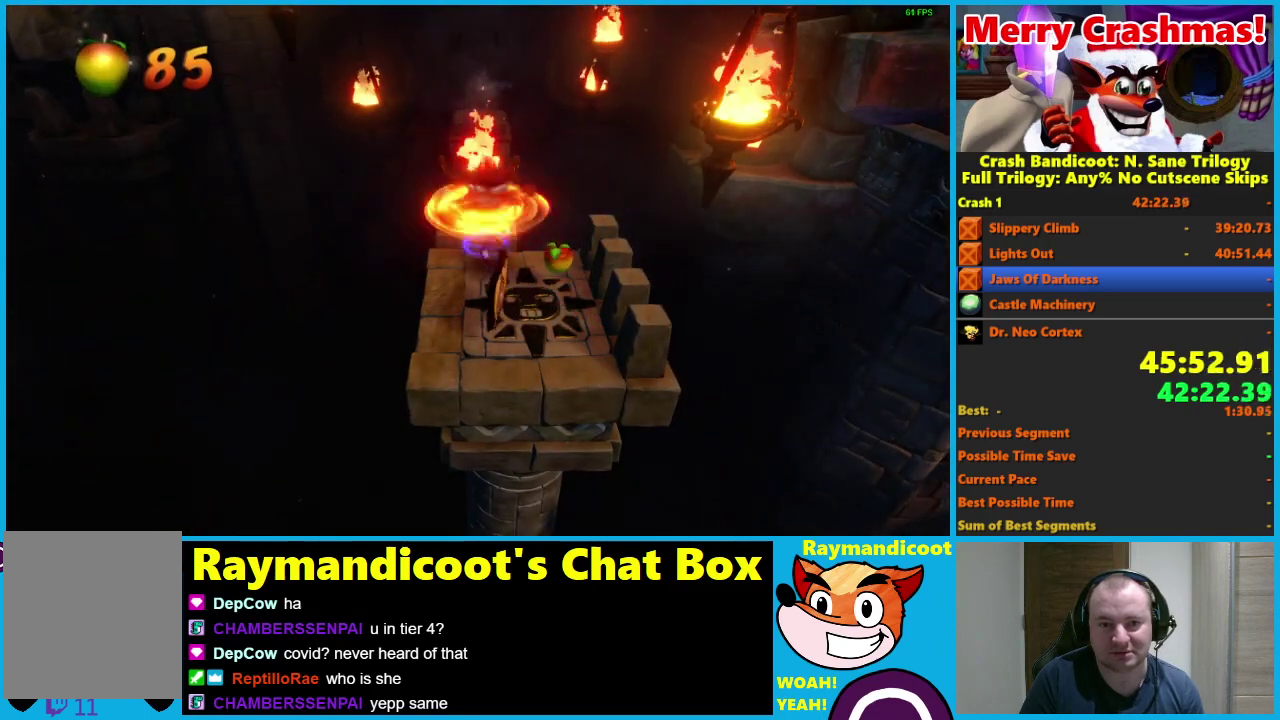
{"buttons": ["A", "DPAD_UP"], "left_stick": "center", "right_stick": "center", "events": [[117, "A", "down"]]}